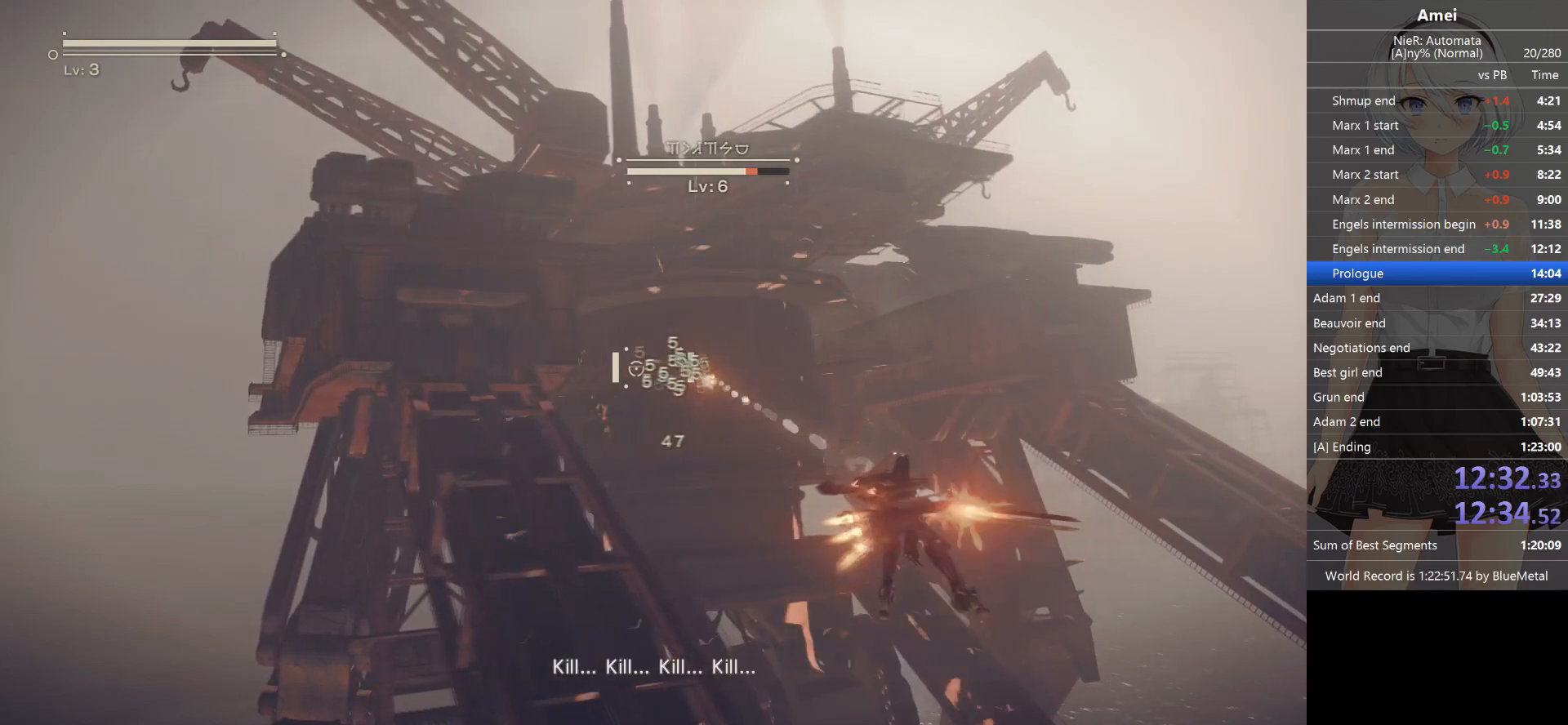
Gameplay with a controller (Xbox layout); each line is a JSON object with the inputs held at the frame after it. "events" lists button and stick changes between this image and that frame as [ms after this image, input, new state], when the widget could be followed in between.
{"buttons": ["L1"], "left_stick": "right", "right_stick": "center", "events": [[34, "Y", "down"], [101, "Y", "up"], [201, "Y", "down"], [234, "Y", "up"], [301, "Y", "down"], [367, "Y", "up"], [434, "Y", "down"], [501, "Y", "up"]]}
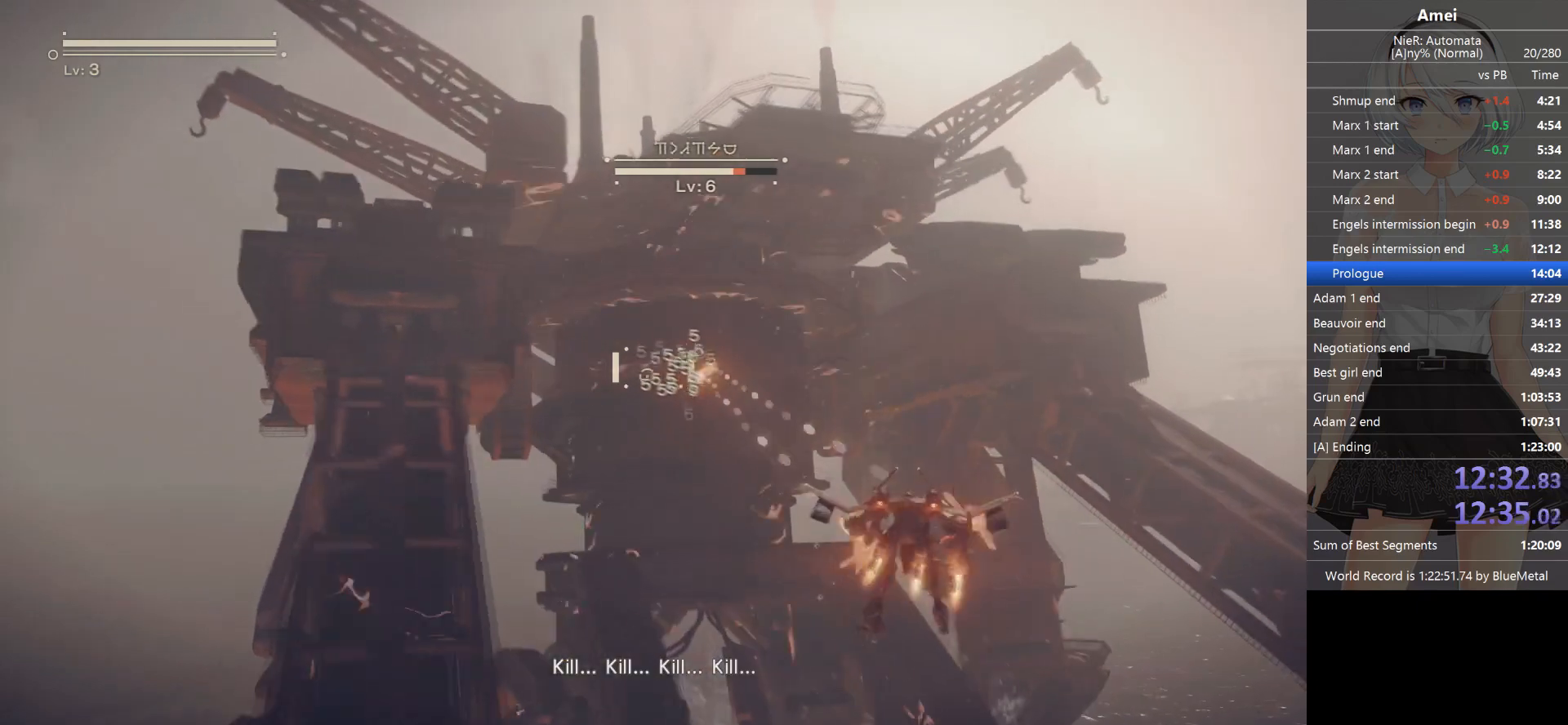
{"buttons": ["Y", "L1"], "left_stick": "right", "right_stick": "center", "events": [[67, "Y", "down"], [133, "Y", "up"], [200, "Y", "down"], [234, "Y", "up"], [334, "Y", "down"], [400, "Y", "up"], [467, "Y", "down"]]}
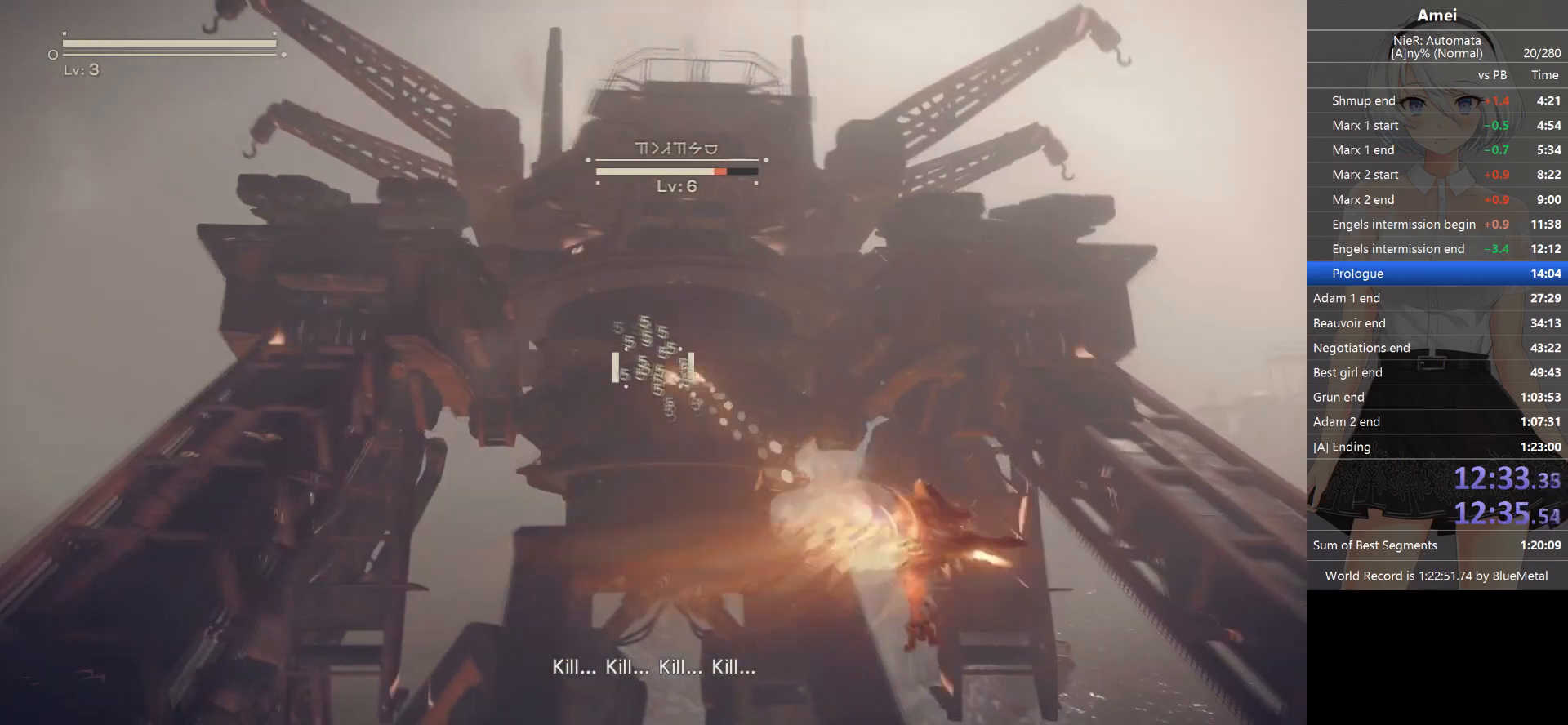
{"buttons": ["Y", "L1"], "left_stick": "right", "right_stick": "center", "events": [[34, "Y", "up"], [101, "Y", "down"], [167, "Y", "up"], [267, "Y", "down"], [301, "Y", "up"], [334, "Y", "down"], [434, "Y", "up"], [468, "Y", "down"]]}
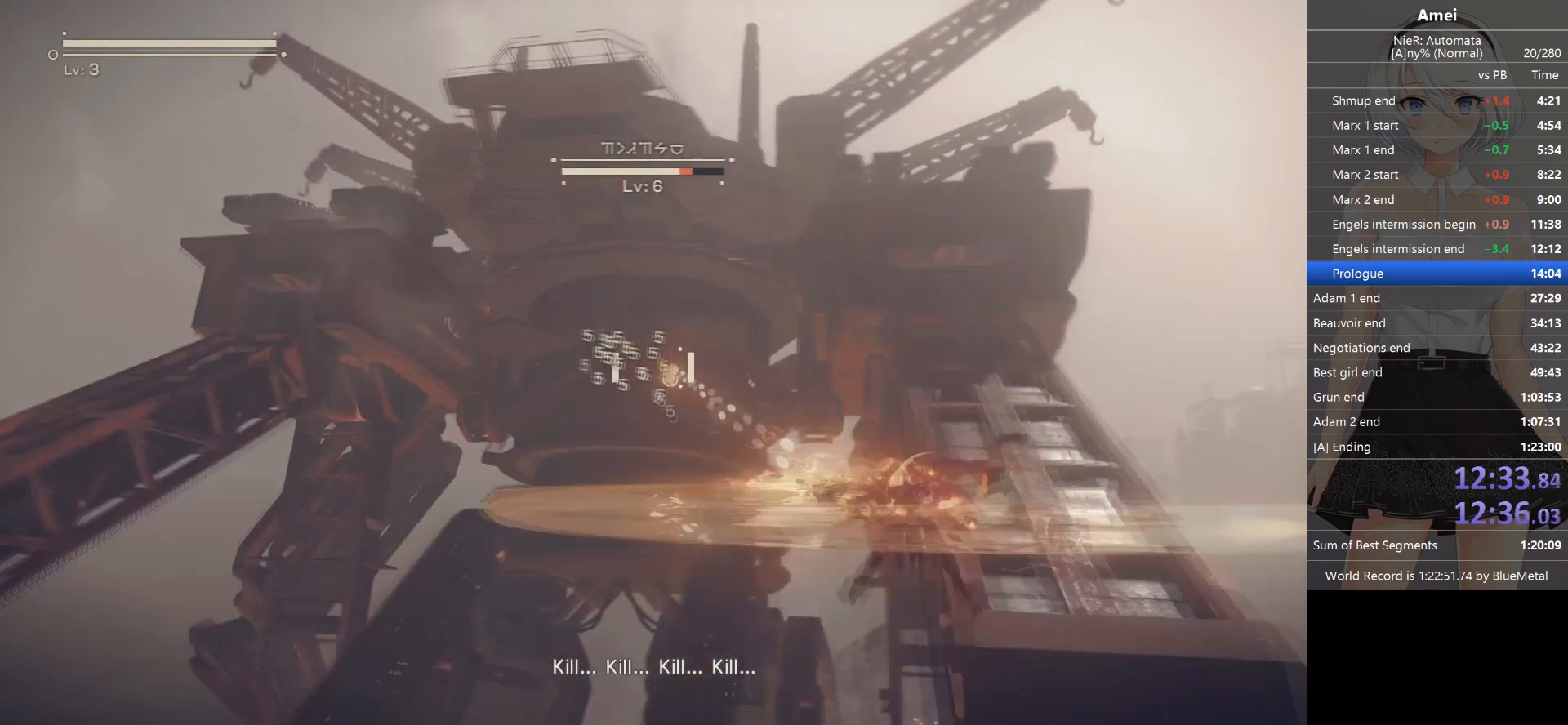
{"buttons": ["Y", "L1"], "left_stick": "right", "right_stick": "center", "events": [[67, "Y", "up"], [200, "Y", "down"], [300, "Y", "up"], [367, "Y", "down"], [400, "Y", "up"], [467, "Y", "down"]]}
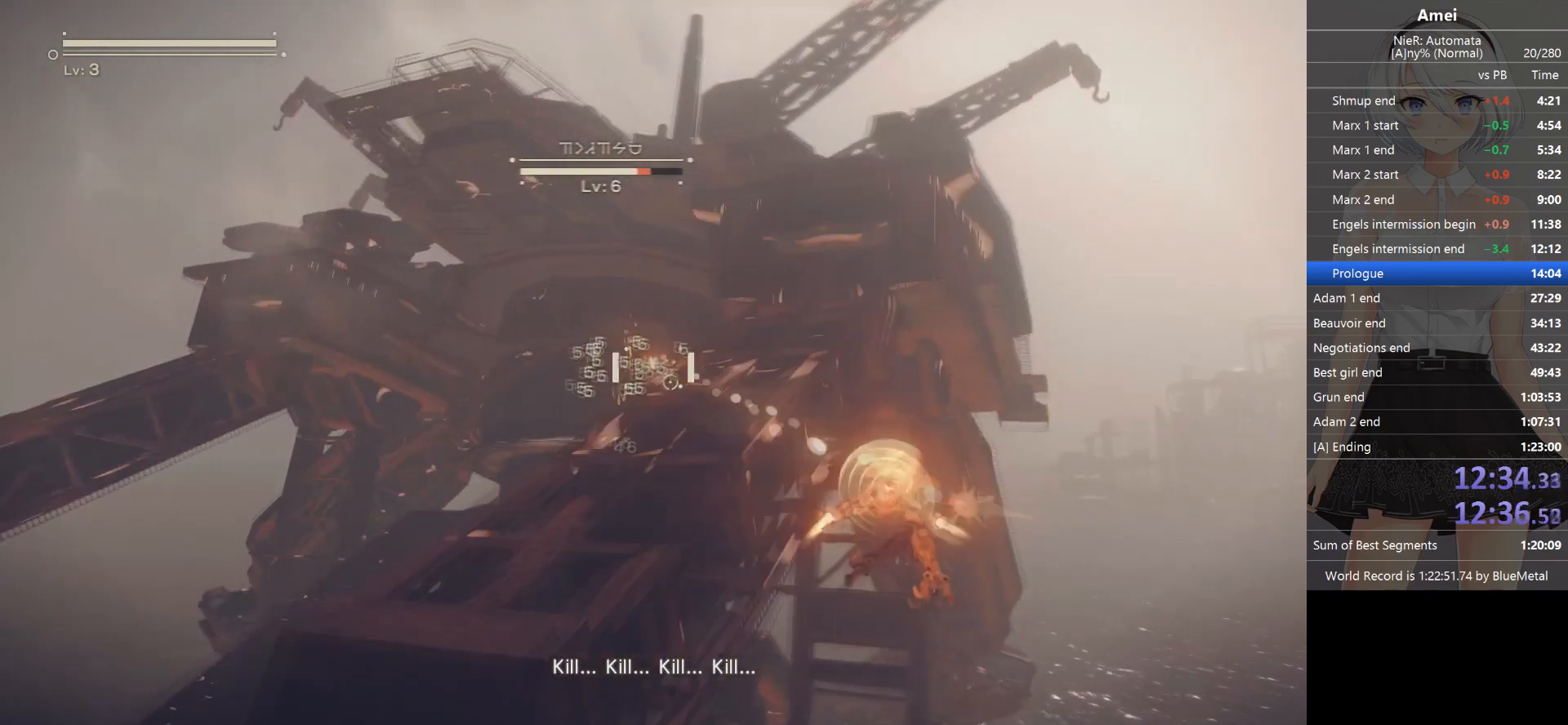
{"buttons": ["Y", "L1"], "left_stick": "right", "right_stick": "center", "events": [[67, "Y", "up"], [101, "Y", "down"], [167, "Y", "up"], [234, "Y", "down"], [301, "Y", "up"], [367, "Y", "down"], [434, "Y", "up"], [501, "Y", "down"]]}
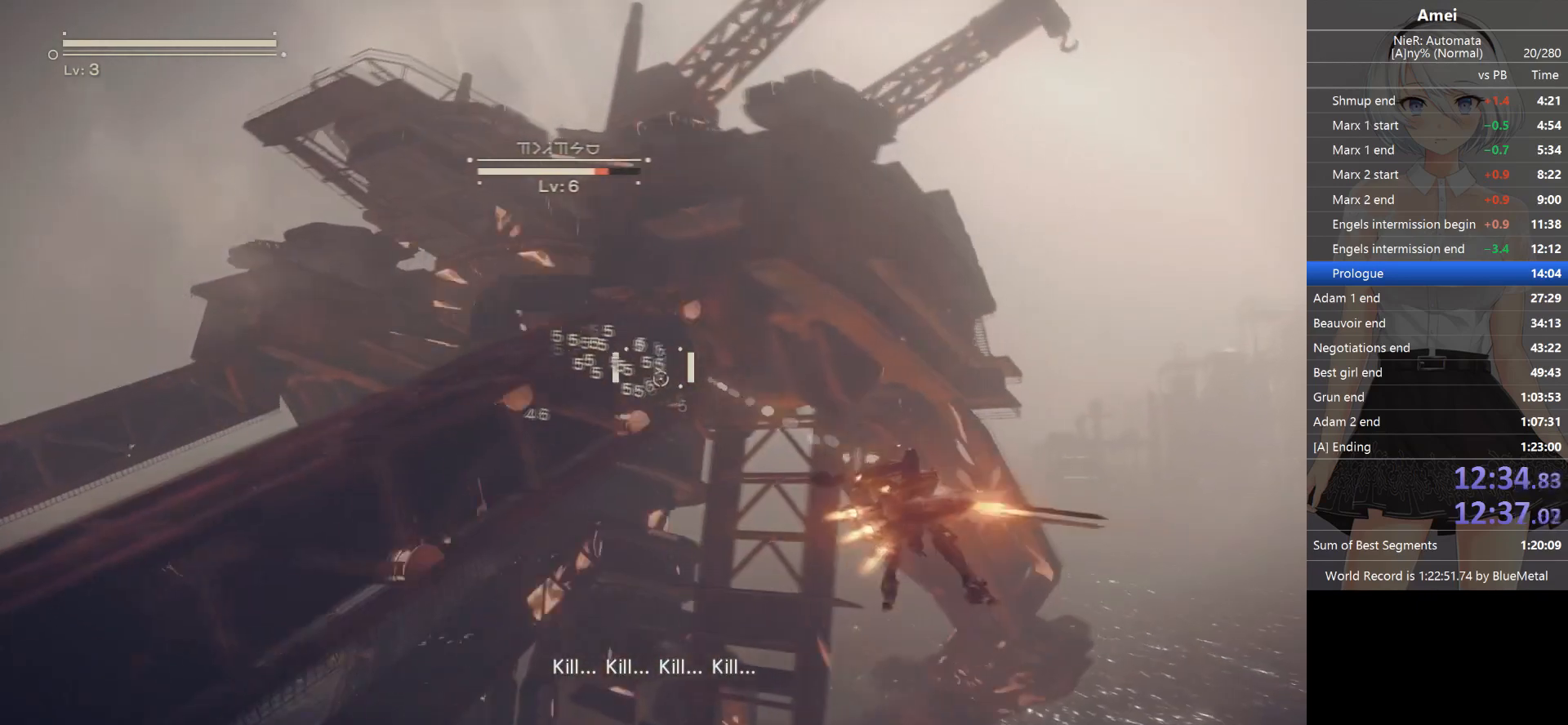
{"buttons": ["Y", "L1"], "left_stick": "right", "right_stick": "center", "events": [[200, "Y", "up"], [234, "Y", "down"], [367, "Y", "up"], [400, "Y", "down"]]}
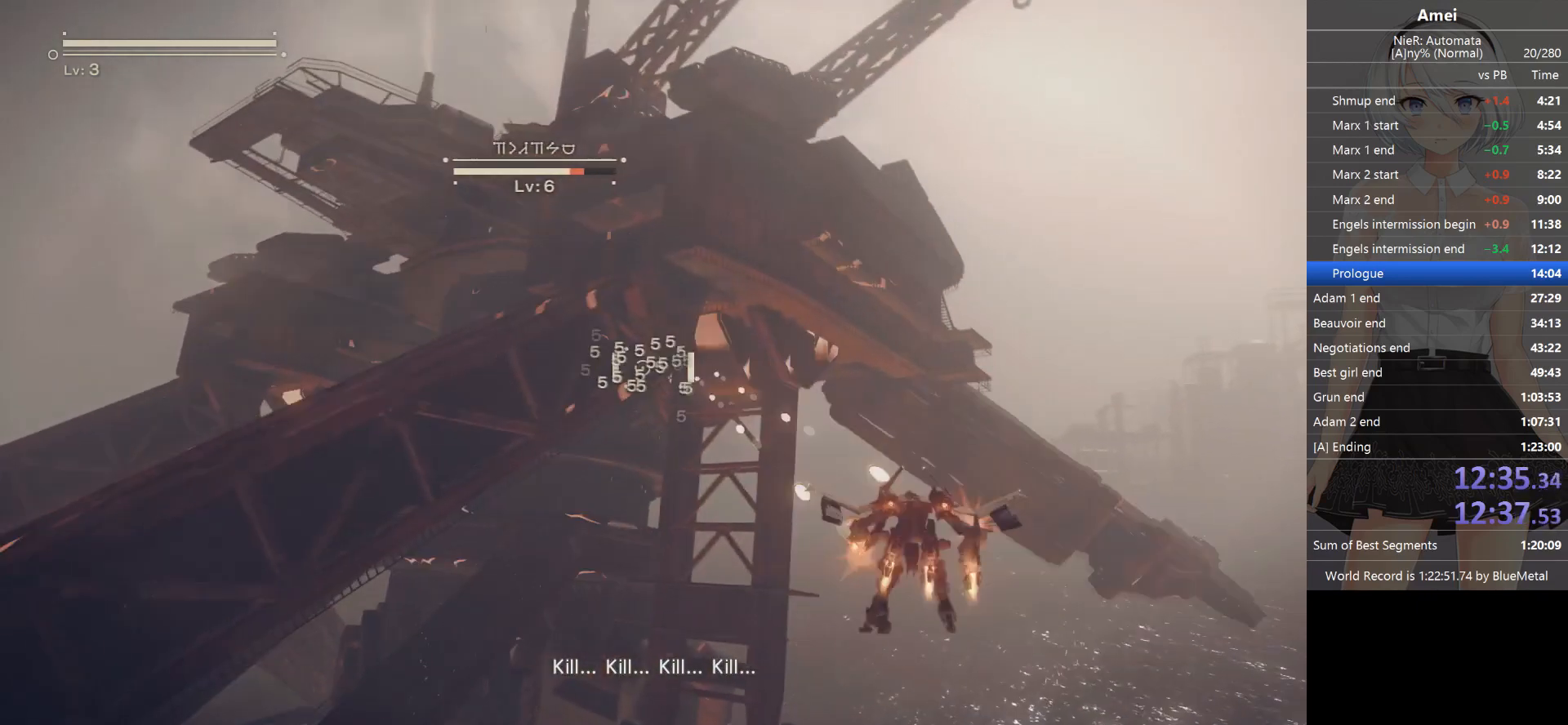
{"buttons": ["L1"], "left_stick": "right", "right_stick": "center", "events": [[134, "Y", "up"], [167, "Y", "down"], [234, "Y", "up"], [301, "Y", "down"], [367, "Y", "up"], [434, "Y", "down"], [501, "Y", "up"]]}
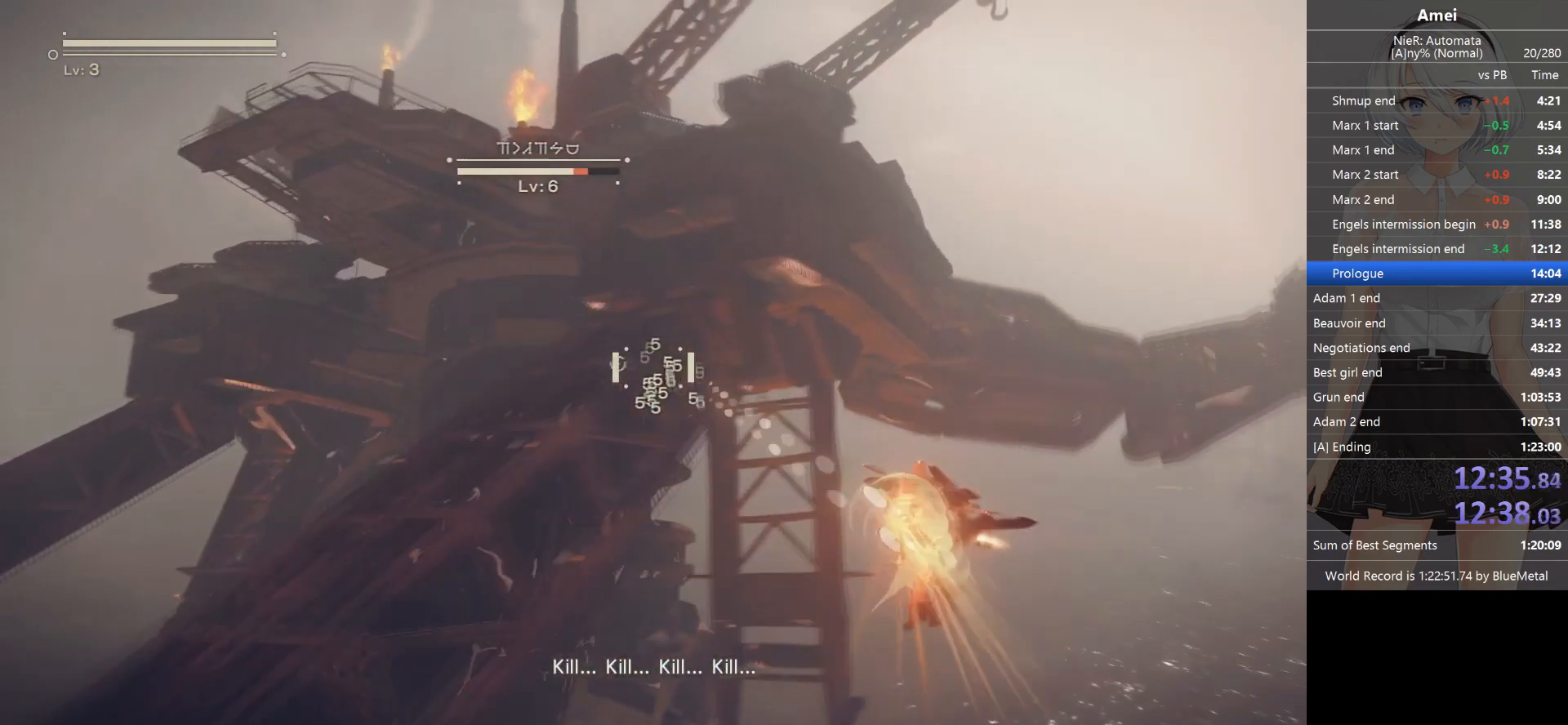
{"buttons": ["L1"], "left_stick": "right", "right_stick": "center", "events": []}
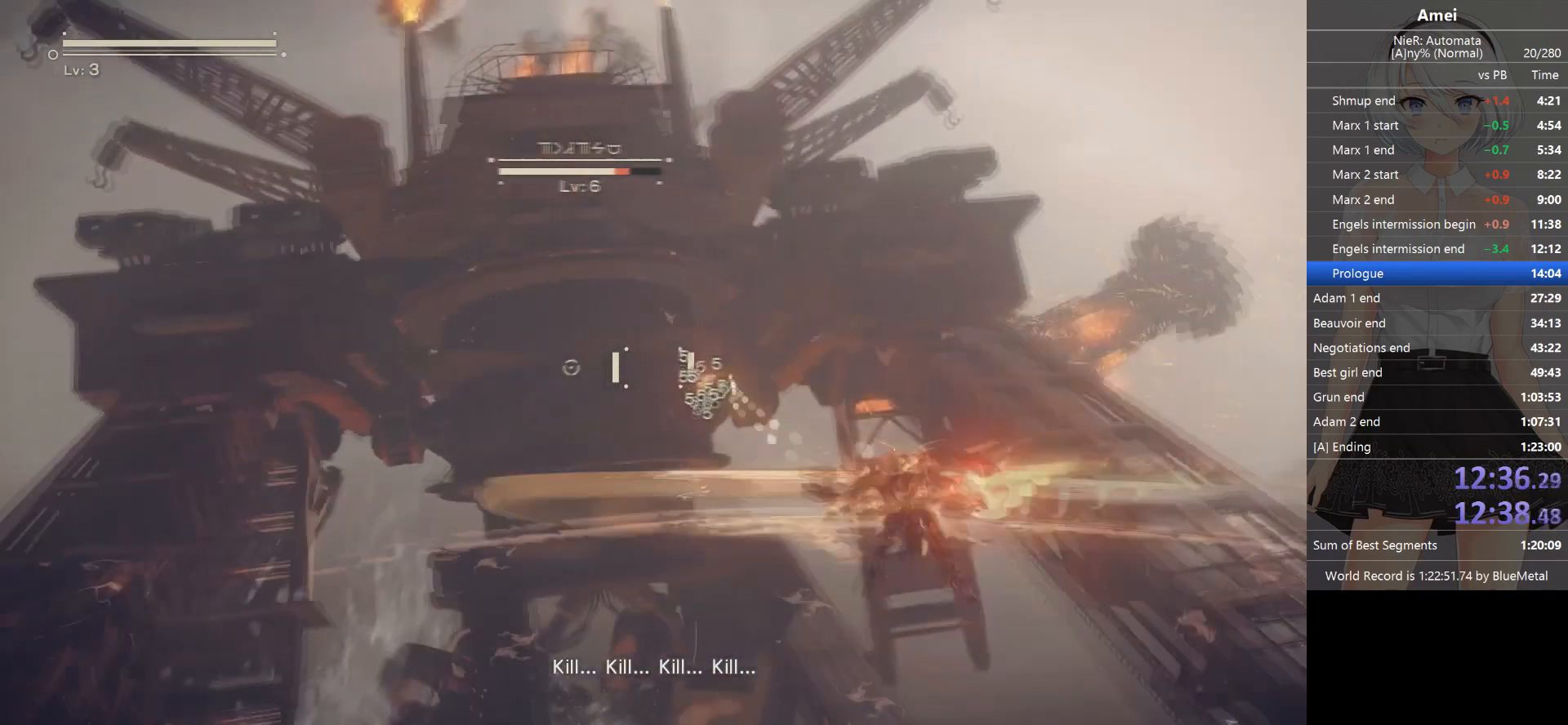
{"buttons": ["Y", "L1"], "left_stick": "right", "right_stick": "center", "events": [[234, "Y", "down"], [334, "Y", "up"], [400, "Y", "down"]]}
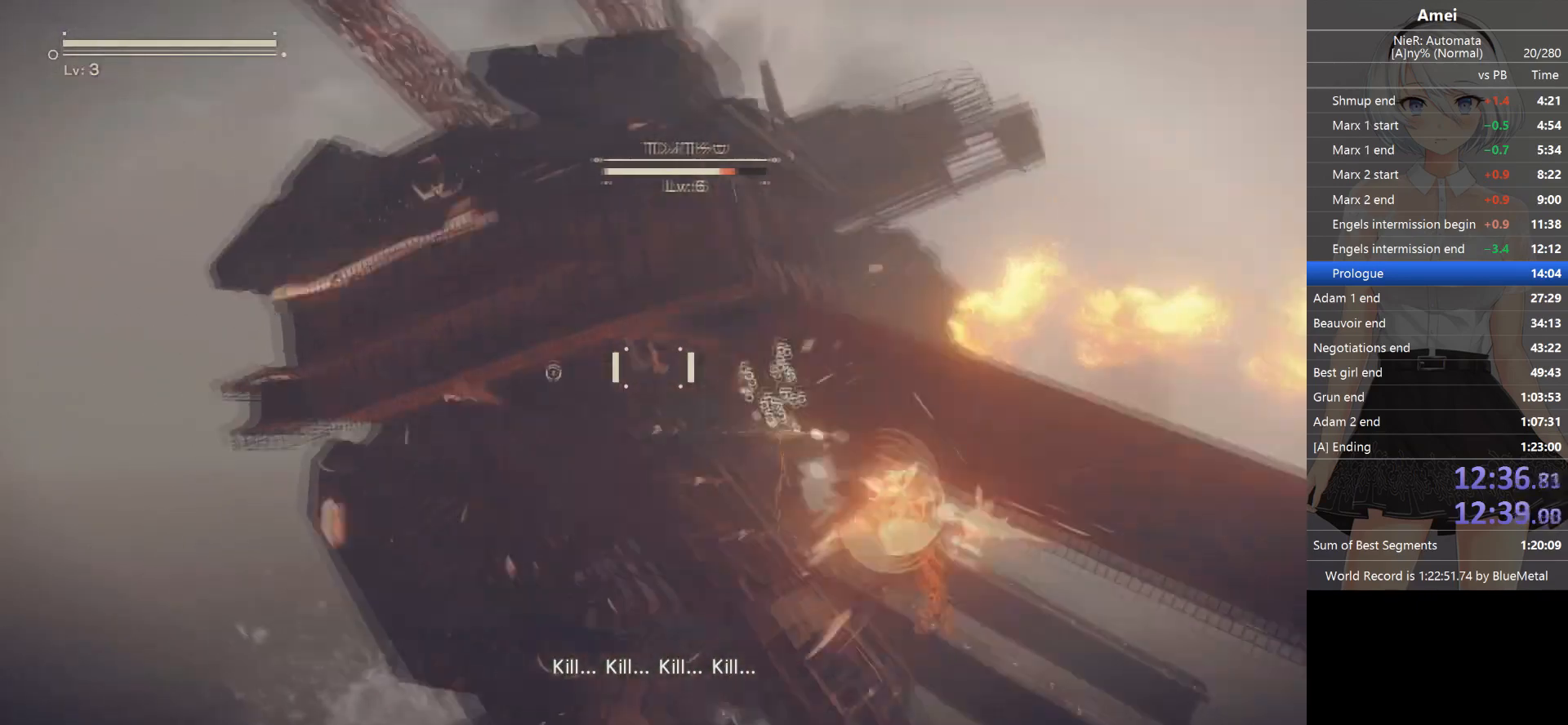
{"buttons": ["Y", "L1"], "left_stick": "right", "right_stick": "center", "events": [[100, "Y", "up"], [166, "Y", "down"], [233, "Y", "up"], [300, "Y", "down"], [367, "Y", "up"], [433, "Y", "down"]]}
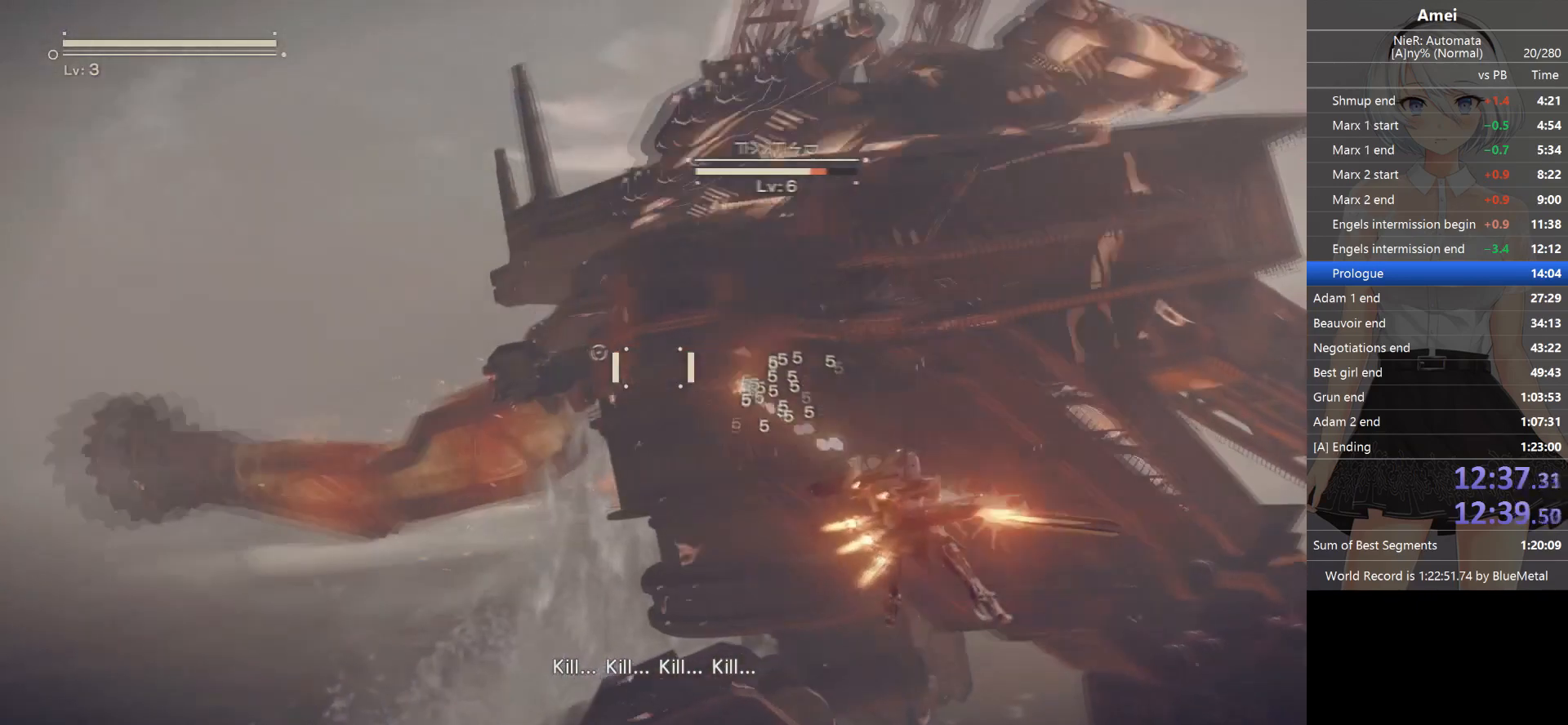
{"buttons": ["Y", "L1"], "left_stick": "right", "right_stick": "center", "events": [[33, "Y", "up"], [67, "Y", "down"], [134, "Y", "up"], [200, "Y", "down"], [267, "Y", "up"], [334, "Y", "down"], [400, "Y", "up"], [467, "Y", "down"]]}
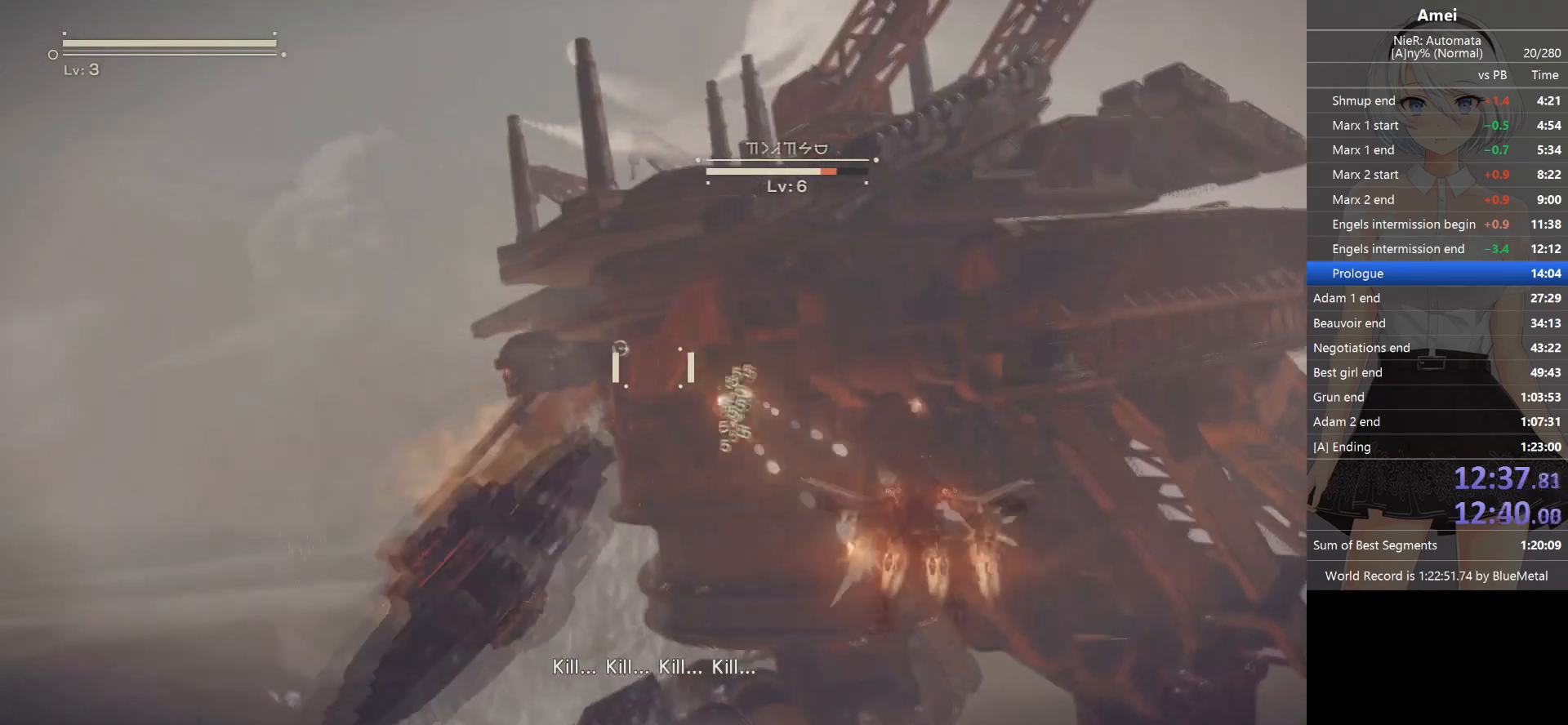
{"buttons": ["Y", "L1"], "left_stick": "right", "right_stick": "center", "events": [[33, "Y", "up"], [100, "Y", "down"], [166, "Y", "up"], [200, "Y", "down"], [300, "Y", "up"], [333, "Y", "down"], [433, "Y", "up"], [500, "Y", "down"]]}
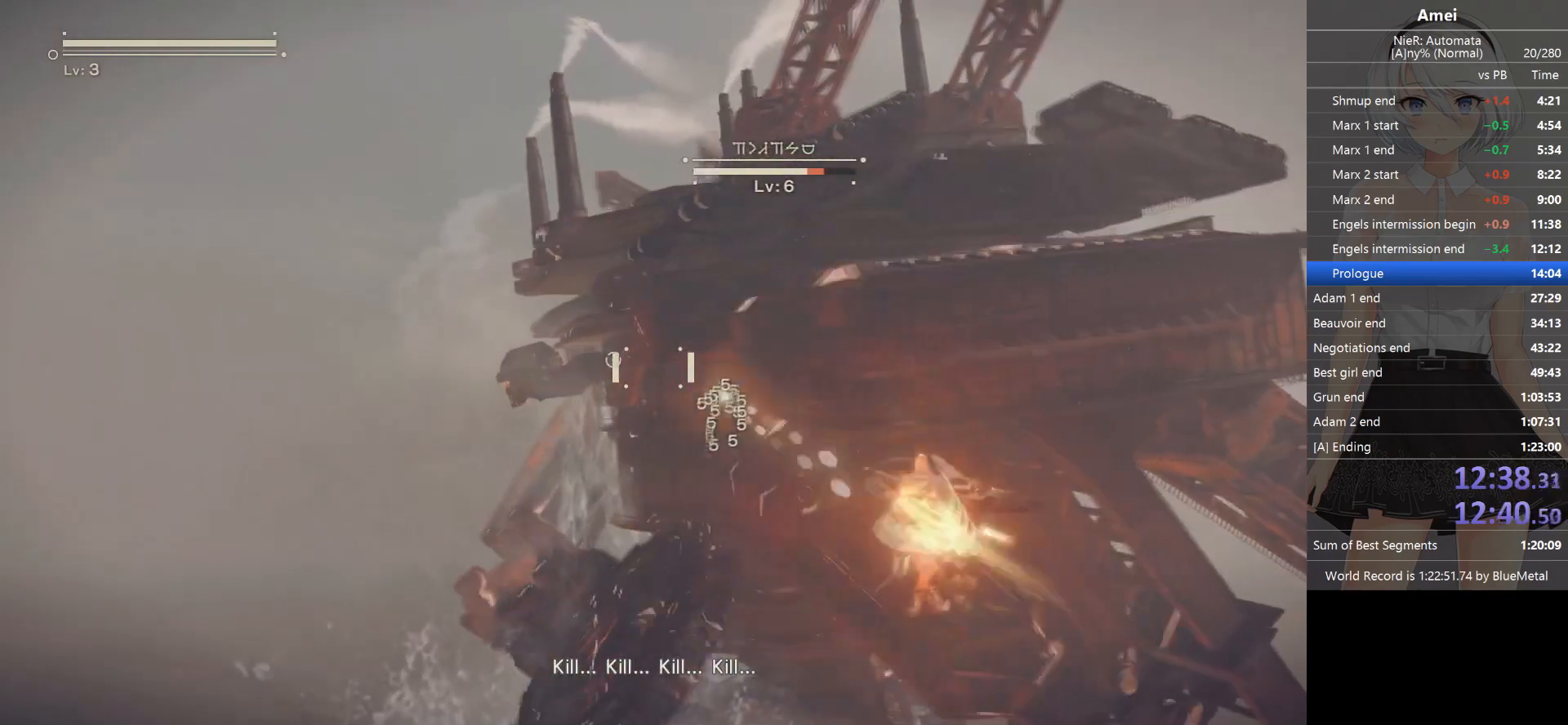
{"buttons": ["L1"], "left_stick": "right", "right_stick": "center", "events": [[67, "Y", "up"], [134, "Y", "down"], [200, "Y", "up"], [367, "Y", "down"], [467, "Y", "up"]]}
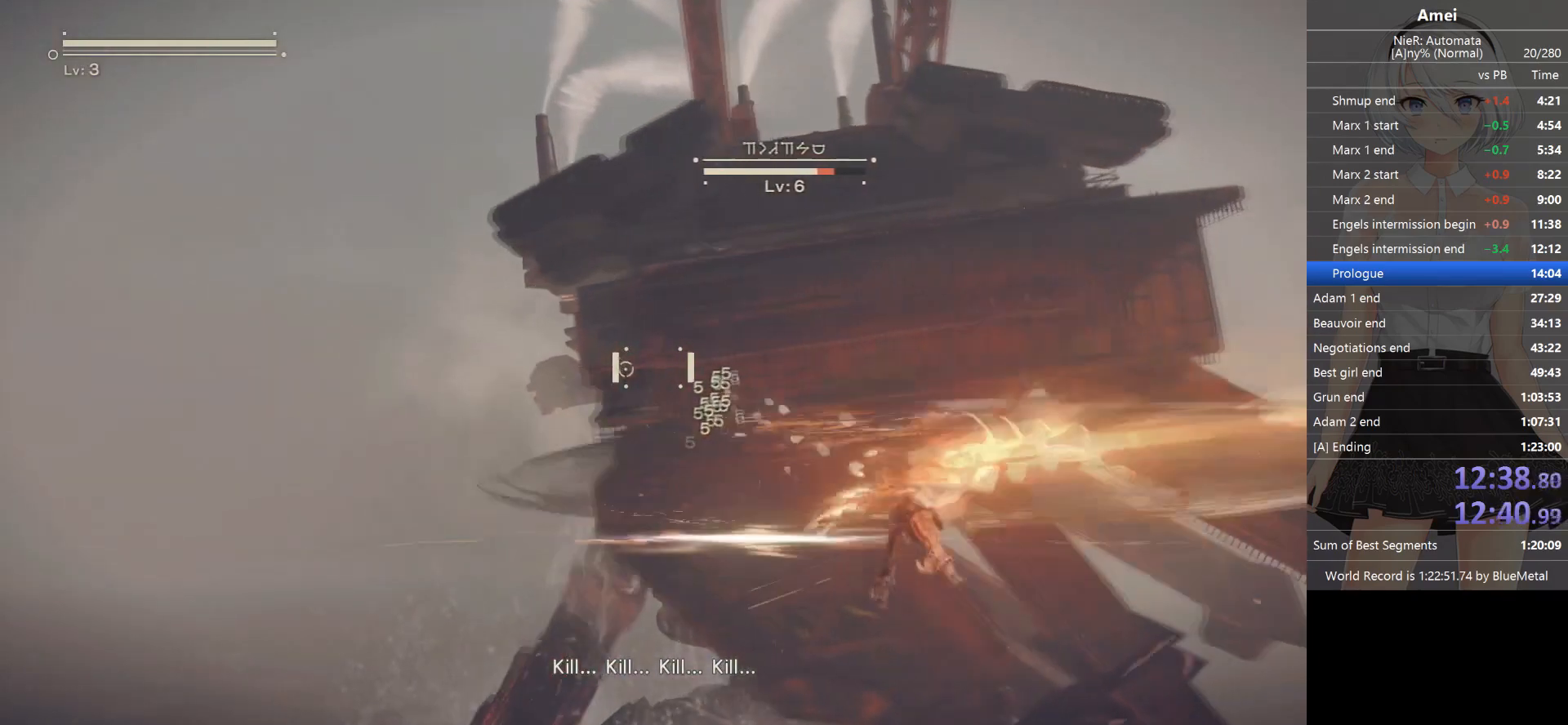
{"buttons": ["L1"], "left_stick": "right", "right_stick": "center", "events": [[33, "Y", "down"], [66, "Y", "up"], [133, "Y", "down"], [233, "Y", "up"], [267, "Y", "down"], [333, "Y", "up"], [400, "Y", "down"], [500, "Y", "up"]]}
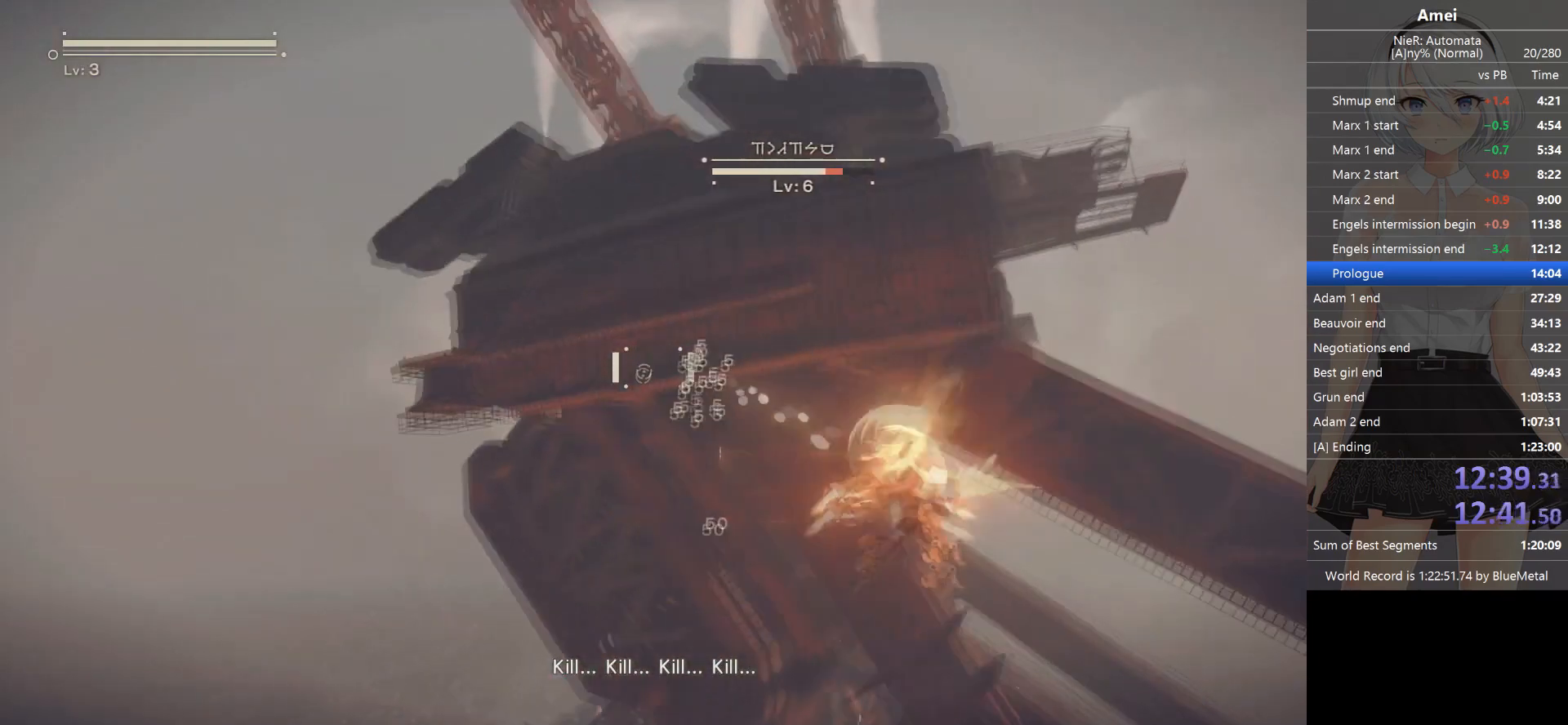
{"buttons": ["L1"], "left_stick": "right", "right_stick": "center", "events": [[33, "Y", "down"], [100, "Y", "up"], [134, "Y", "down"], [234, "Y", "up"], [267, "Y", "down"], [334, "Y", "up"], [400, "Y", "down"], [467, "Y", "up"]]}
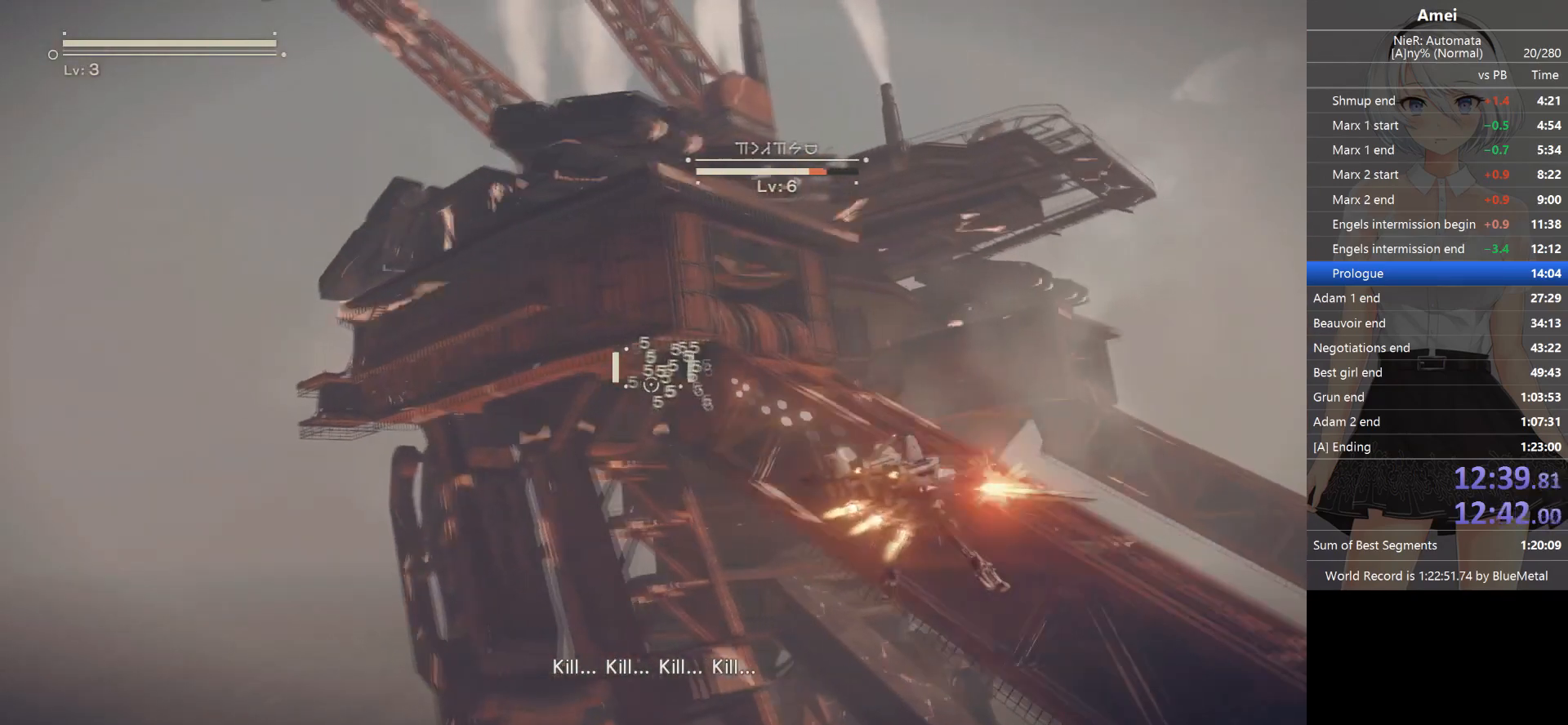
{"buttons": ["L1"], "left_stick": "right", "right_stick": "center", "events": [[33, "Y", "down"], [66, "Y", "up"], [133, "Y", "down"], [200, "Y", "up"], [267, "Y", "down"], [367, "Y", "up"]]}
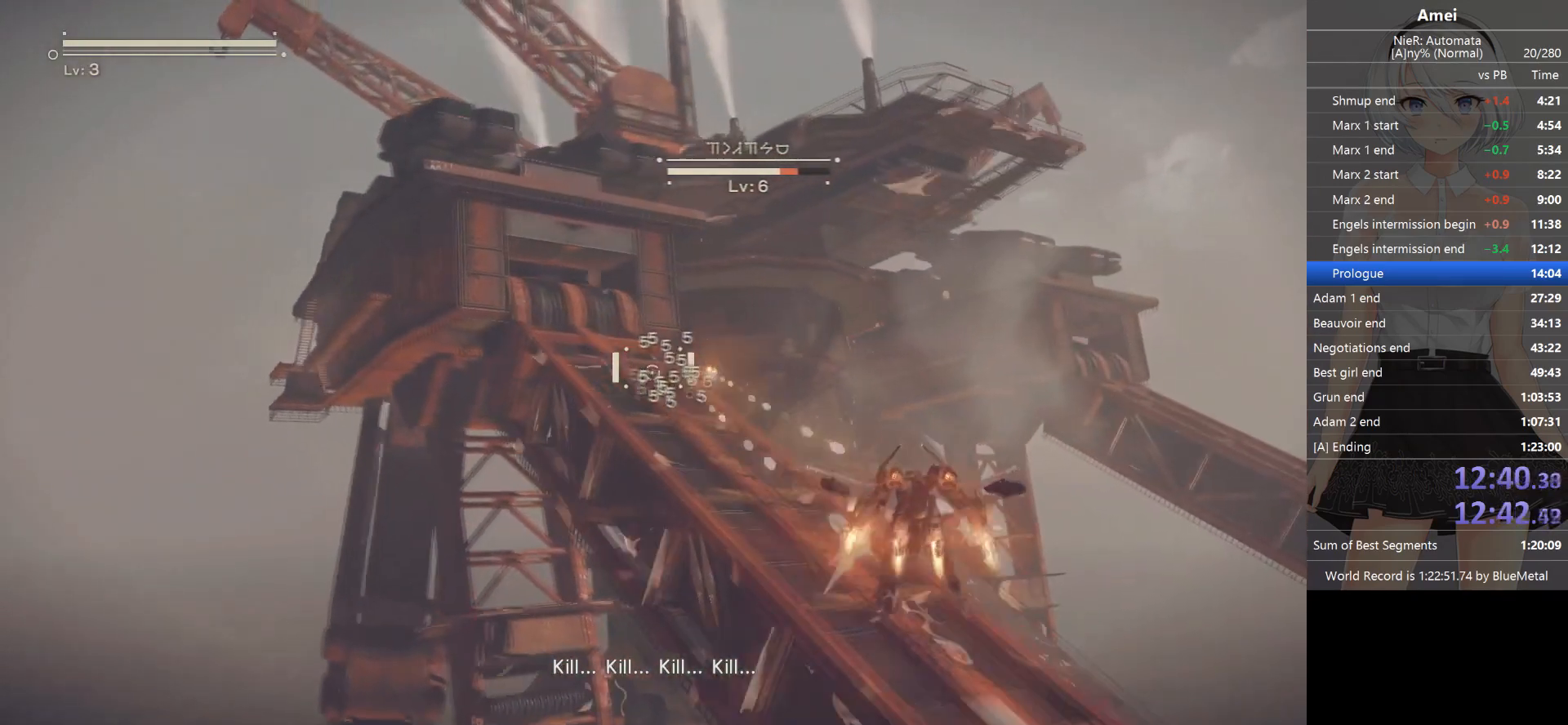
{"buttons": ["Y", "L1"], "left_stick": "right", "right_stick": "center", "events": [[100, "Y", "down"], [167, "Y", "up"], [234, "Y", "down"], [300, "Y", "up"], [334, "Y", "down"], [400, "Y", "up"], [467, "Y", "down"]]}
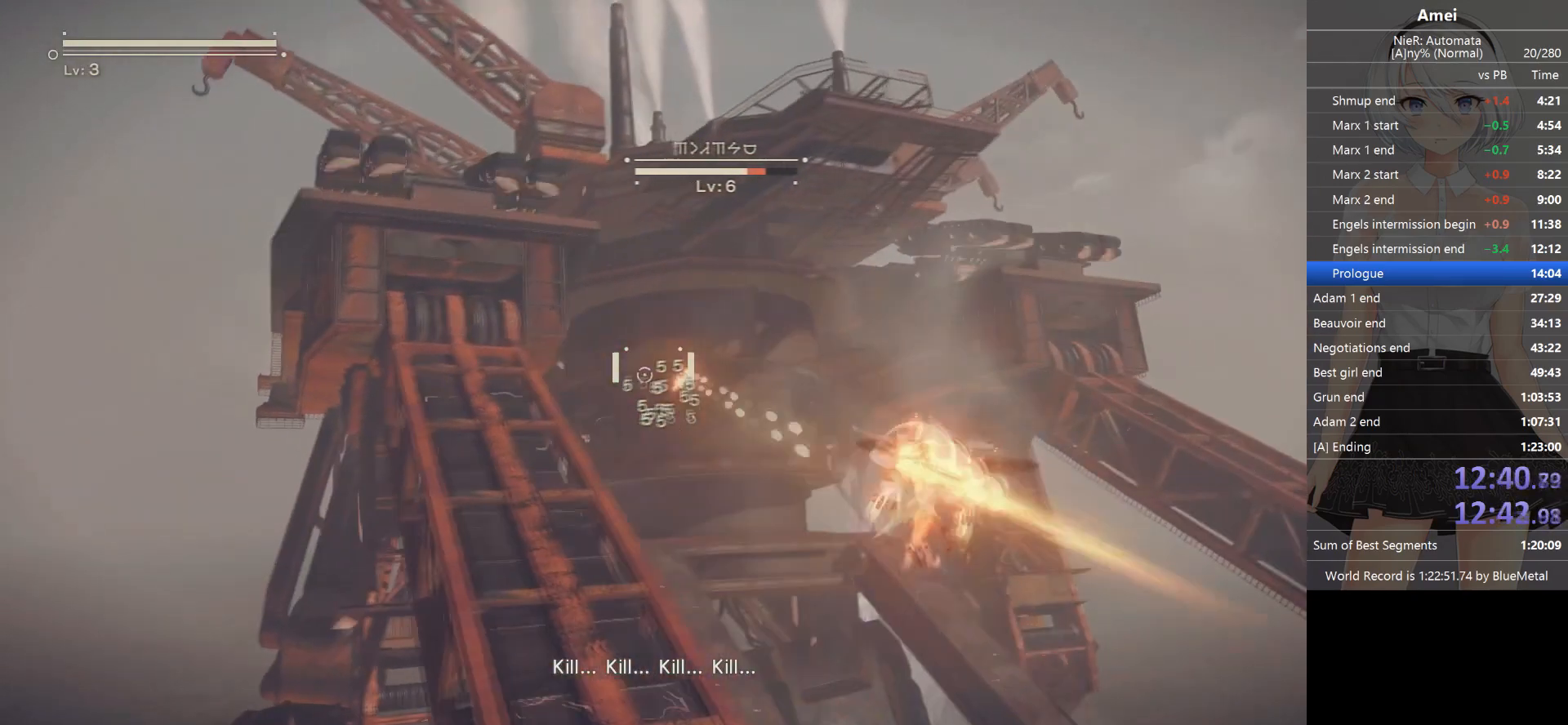
{"buttons": ["Y", "L1"], "left_stick": "right", "right_stick": "center", "events": [[33, "Y", "up"], [100, "Y", "down"], [133, "Y", "up"], [233, "Y", "down"], [333, "Y", "up"], [367, "Y", "down"], [433, "Y", "up"], [500, "Y", "down"]]}
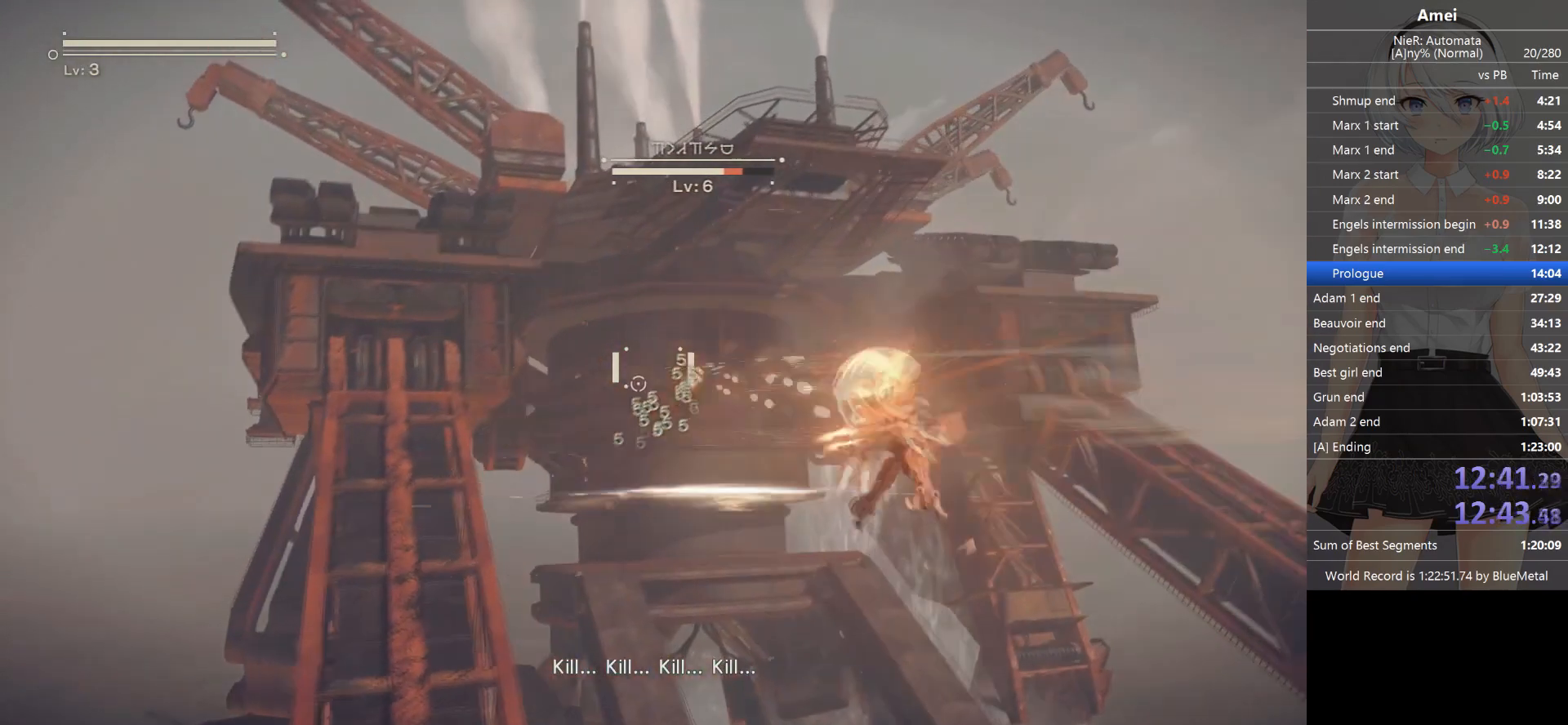
{"buttons": ["L1"], "left_stick": "right", "right_stick": "center", "events": [[67, "Y", "up"], [234, "Y", "down"], [300, "Y", "up"], [367, "Y", "down"], [400, "Y", "up"]]}
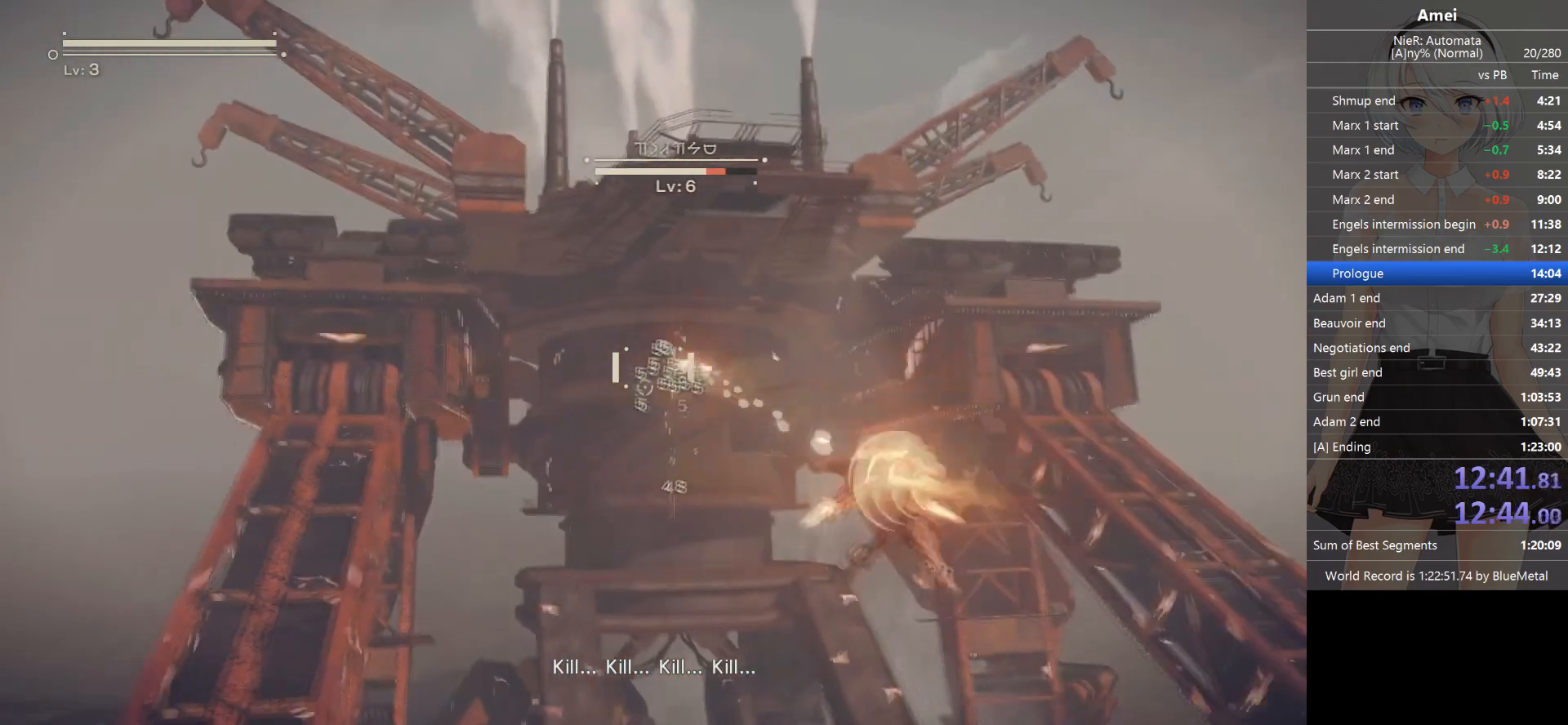
{"buttons": ["Y", "L1"], "left_stick": "right", "right_stick": "center", "events": [[33, "Y", "down"], [133, "Y", "up"], [200, "Y", "down"], [266, "Y", "up"], [333, "Y", "down"], [400, "Y", "up"], [500, "Y", "down"]]}
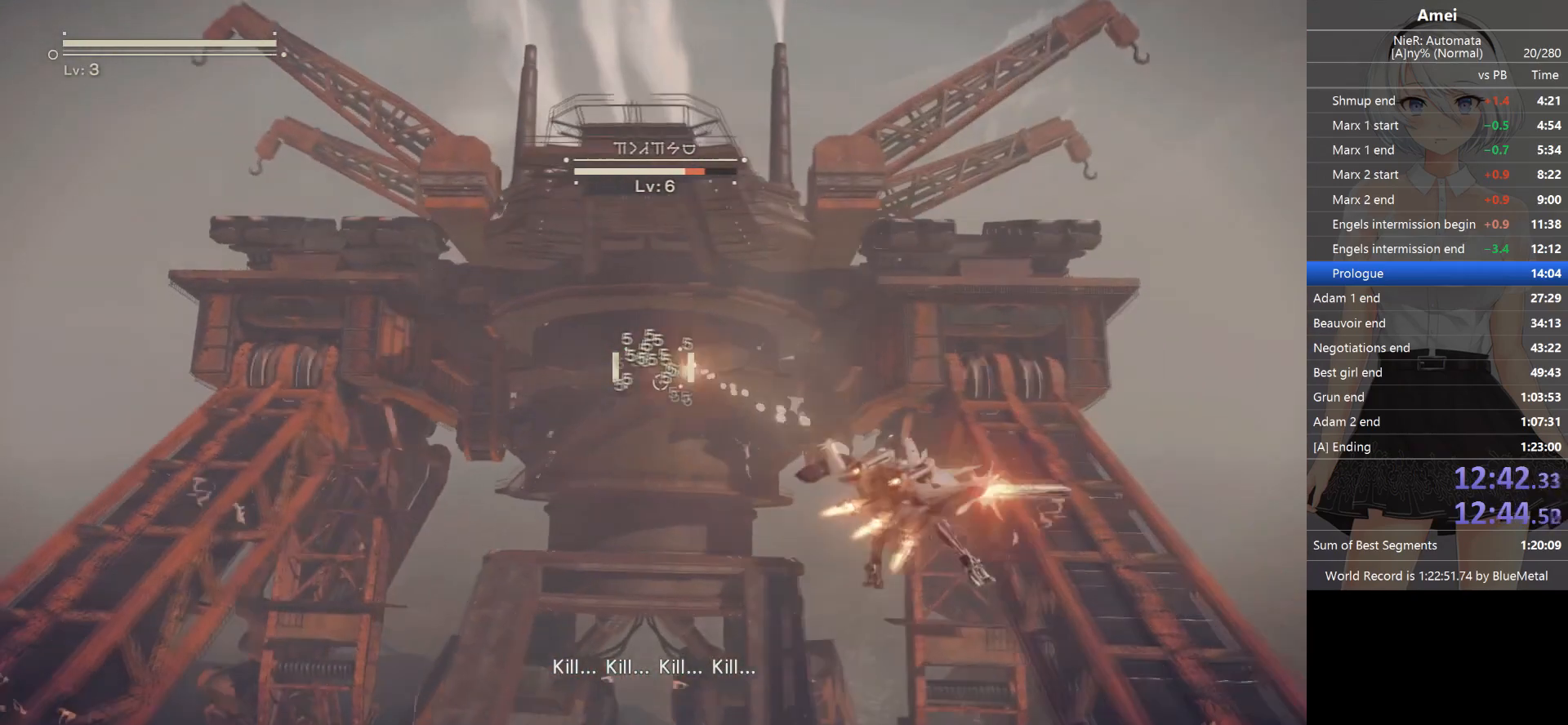
{"buttons": ["Y", "L1"], "left_stick": "right", "right_stick": "center", "events": [[33, "Y", "up"], [100, "Y", "down"], [167, "Y", "up"], [234, "Y", "down"], [300, "Y", "up"], [334, "Y", "down"], [434, "Y", "up"], [501, "Y", "down"]]}
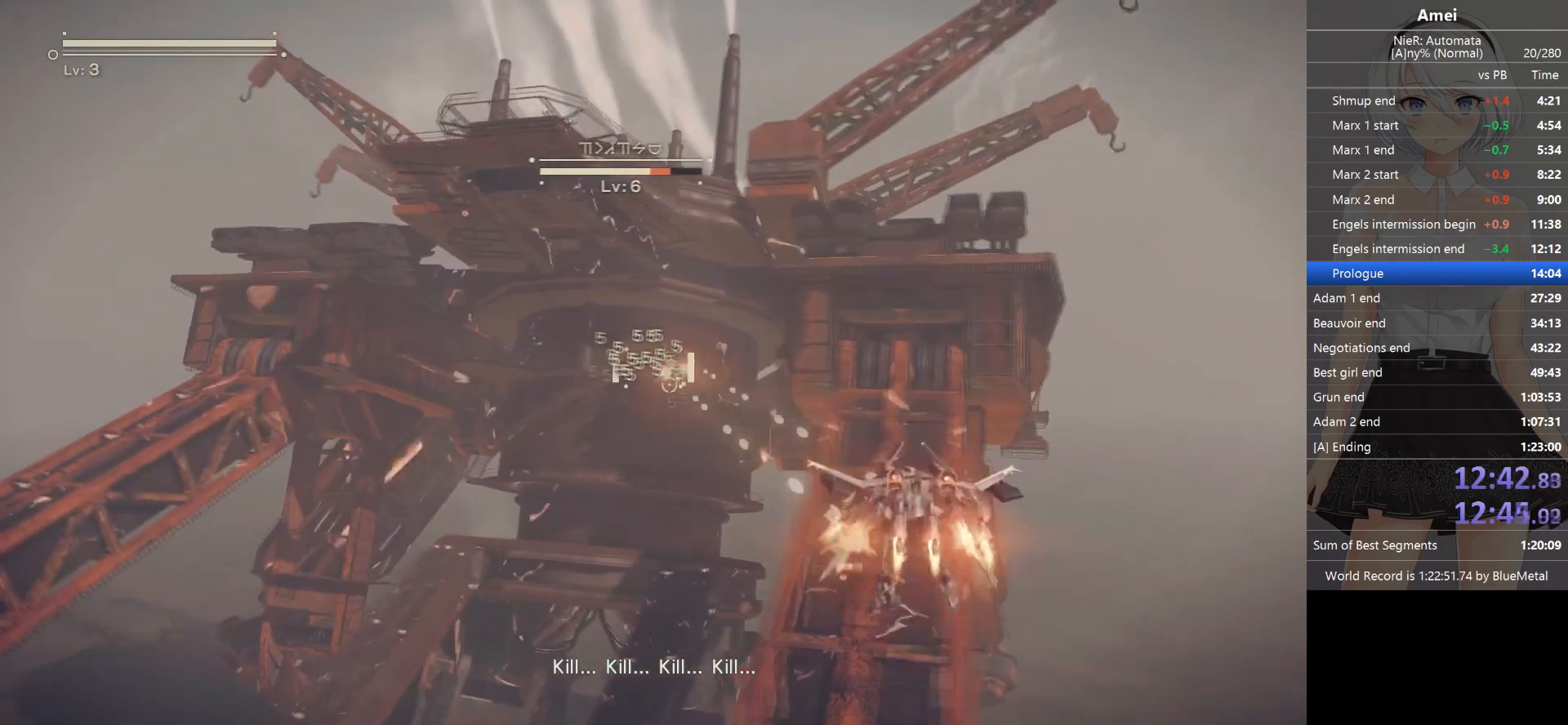
{"buttons": ["Y", "L1"], "left_stick": "right", "right_stick": "center", "events": [[33, "Y", "up"], [100, "Y", "down"], [166, "Y", "up"], [200, "Y", "down"], [300, "Y", "up"], [333, "Y", "down"], [433, "Y", "up"], [467, "Y", "down"]]}
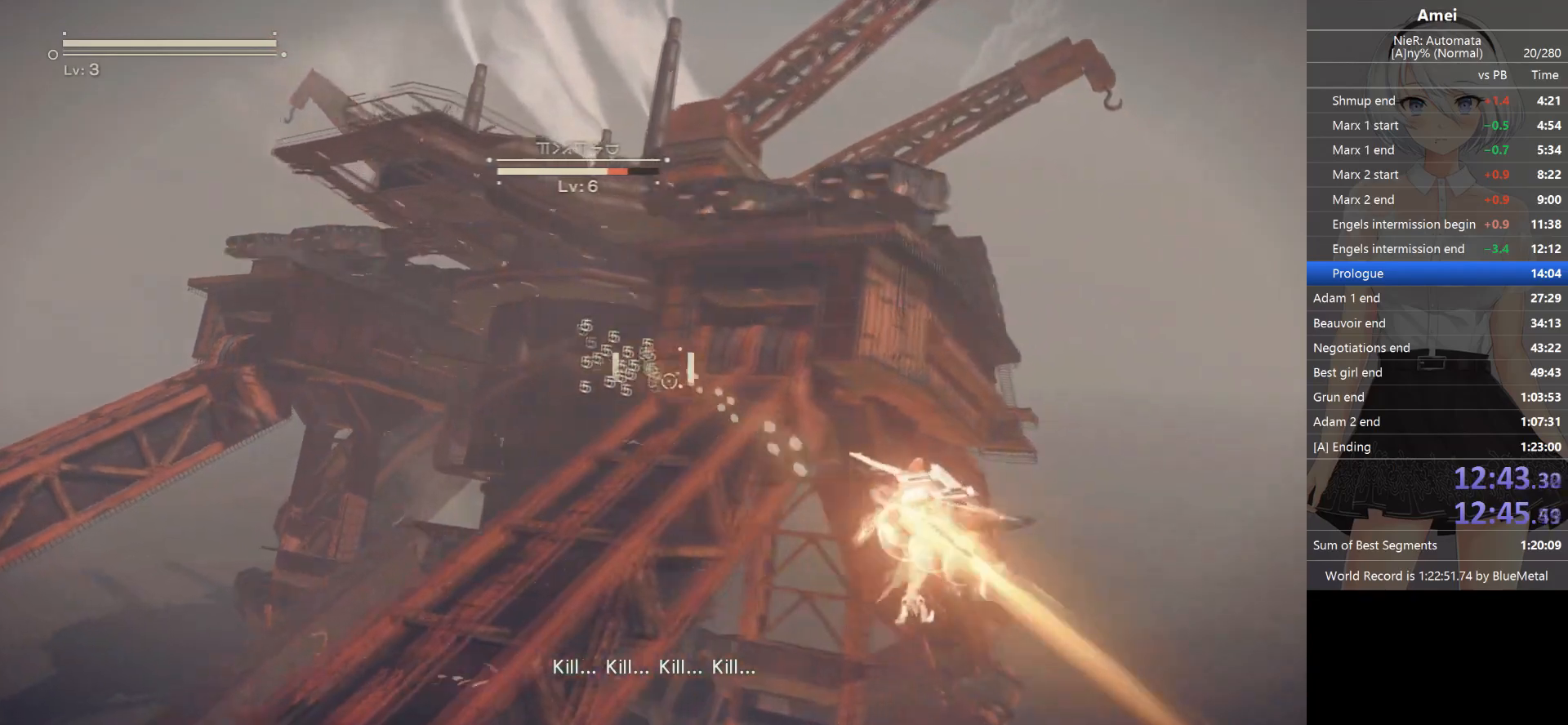
{"buttons": ["L1"], "left_stick": "right", "right_stick": "center", "events": [[67, "Y", "up"], [100, "Y", "down"], [167, "Y", "up"], [234, "Y", "down"], [367, "Y", "up"]]}
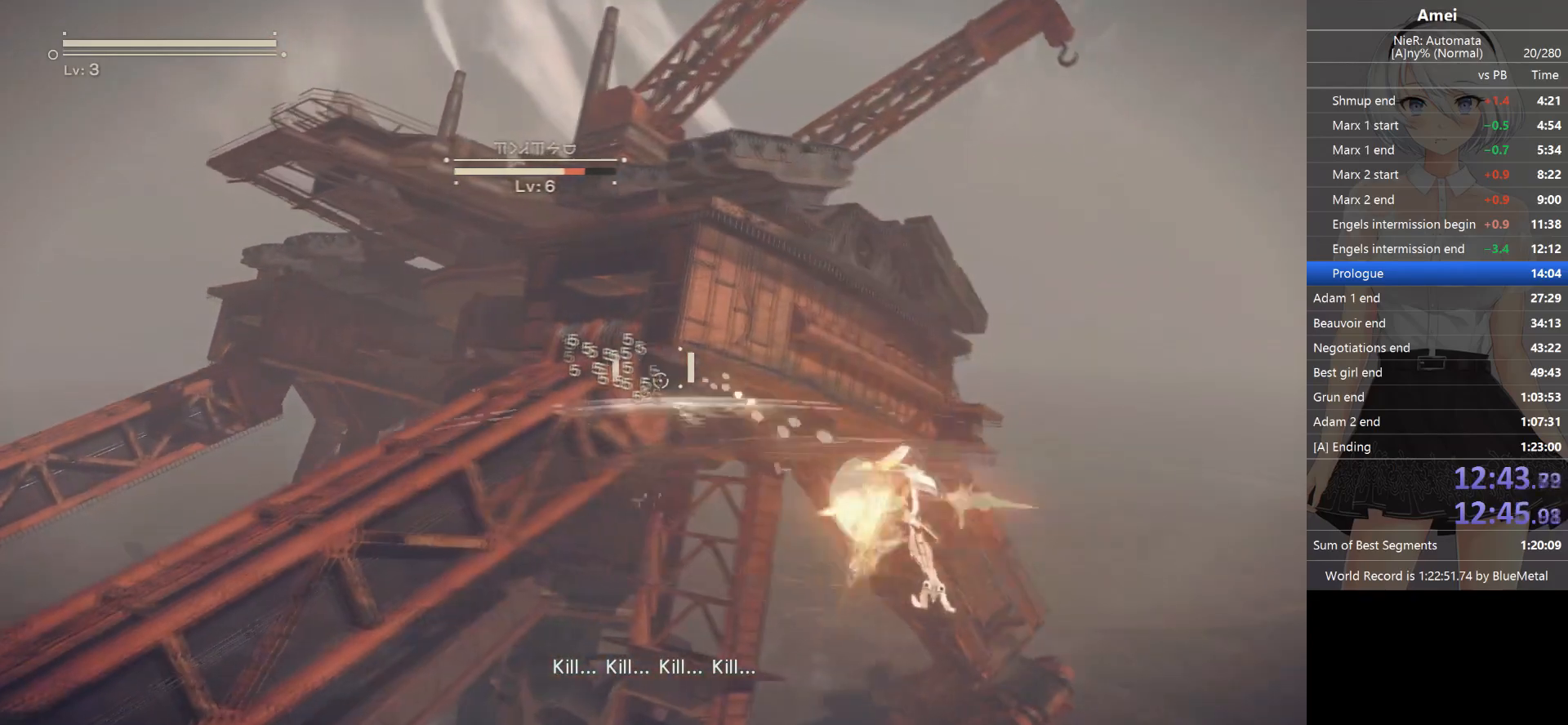
{"buttons": ["Y", "L1"], "left_stick": "right", "right_stick": "center", "events": [[133, "Y", "down"], [300, "Y", "up"], [367, "Y", "down"], [400, "Y", "up"], [500, "Y", "down"]]}
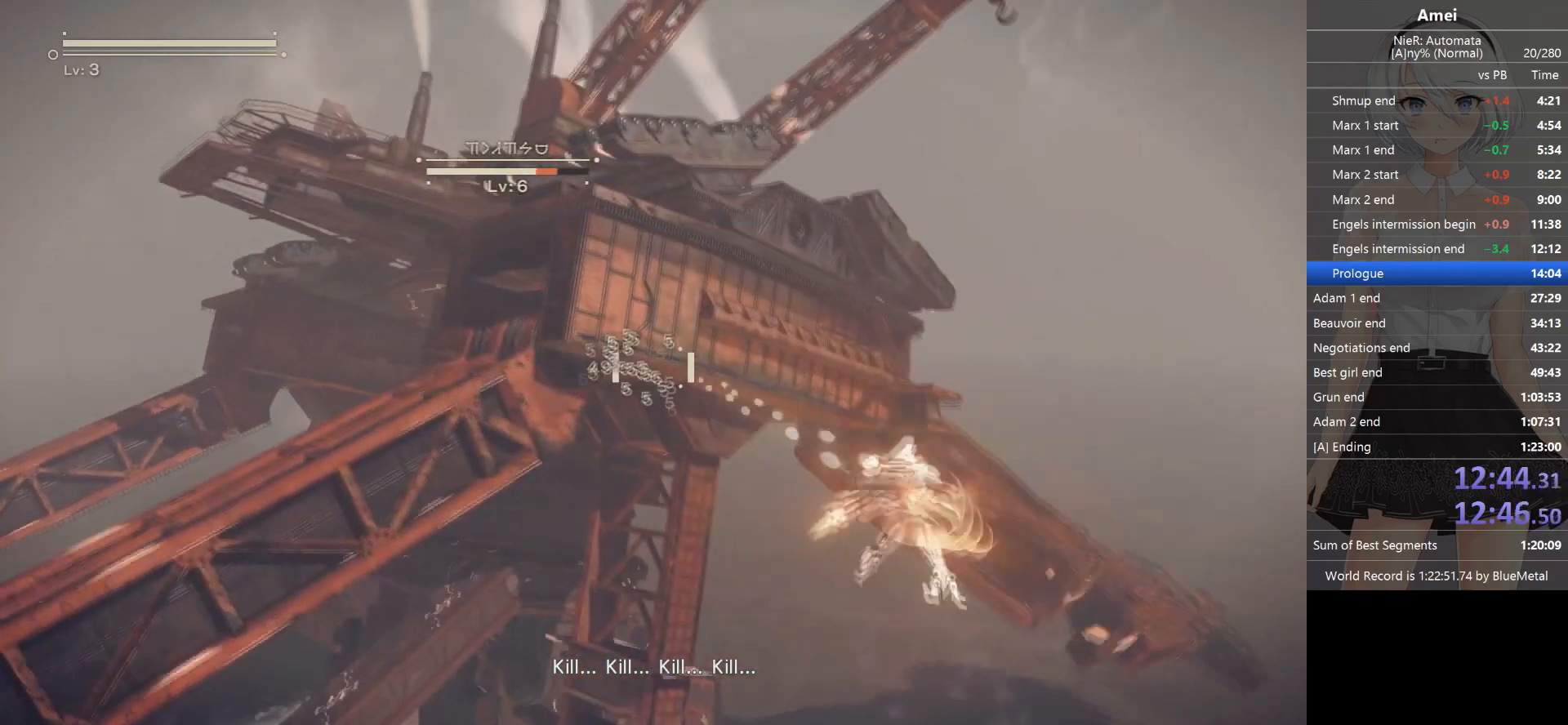
{"buttons": ["L1"], "left_stick": "right", "right_stick": "center", "events": [[67, "Y", "up"], [134, "Y", "down"], [200, "Y", "up"], [434, "Y", "down"], [501, "Y", "up"]]}
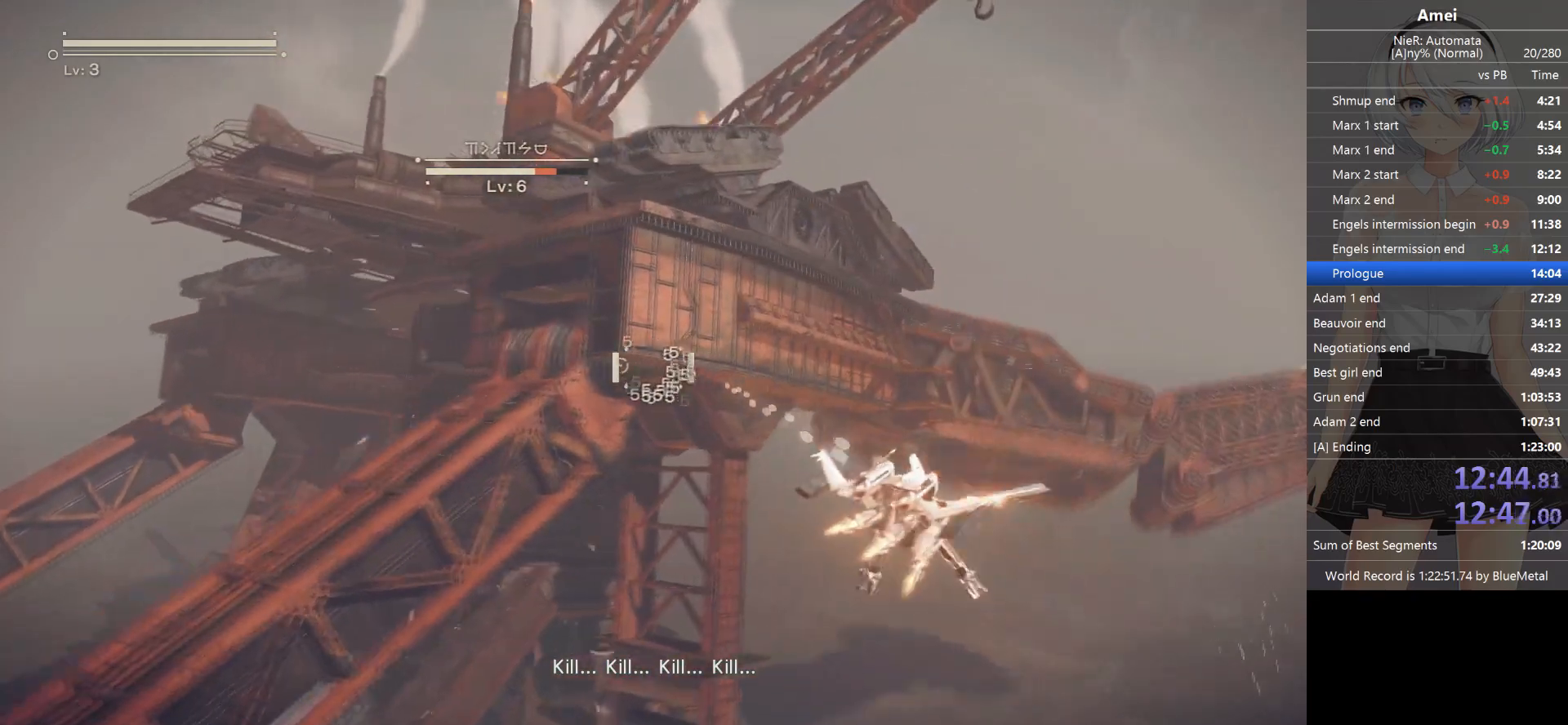
{"buttons": ["Y", "L1"], "left_stick": "right", "right_stick": "center", "events": [[66, "Y", "down"], [166, "Y", "up"], [200, "Y", "down"], [267, "Y", "up"], [333, "Y", "down"], [400, "Y", "up"], [433, "Y", "down"]]}
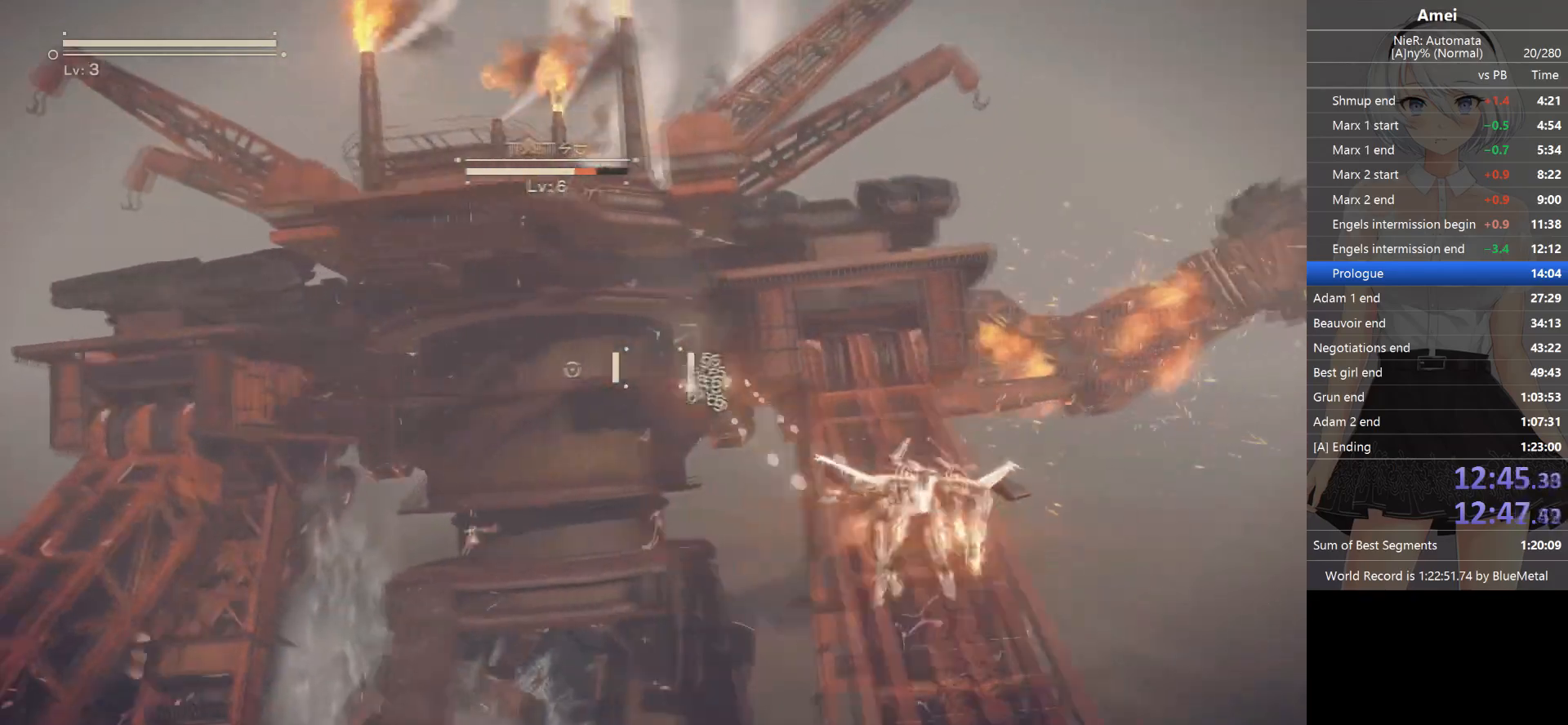
{"buttons": ["L1"], "left_stick": "right", "right_stick": "center", "events": [[33, "Y", "up"], [100, "Y", "down"], [334, "Y", "up"], [434, "Y", "down"], [501, "Y", "up"]]}
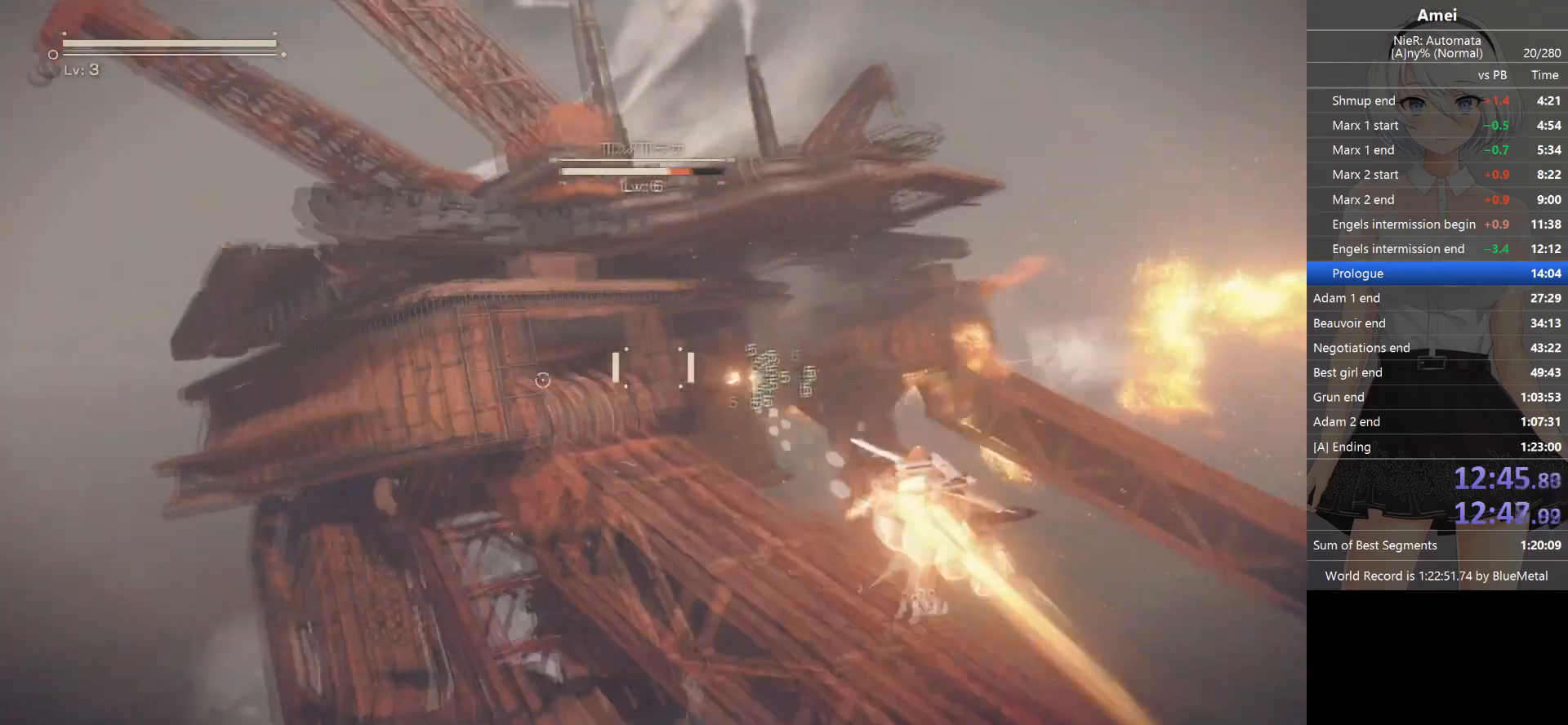
{"buttons": ["L1"], "left_stick": "right", "right_stick": "center", "events": [[100, "Y", "down"], [166, "Y", "up"], [300, "Y", "down"], [367, "Y", "up"], [433, "Y", "down"], [500, "Y", "up"]]}
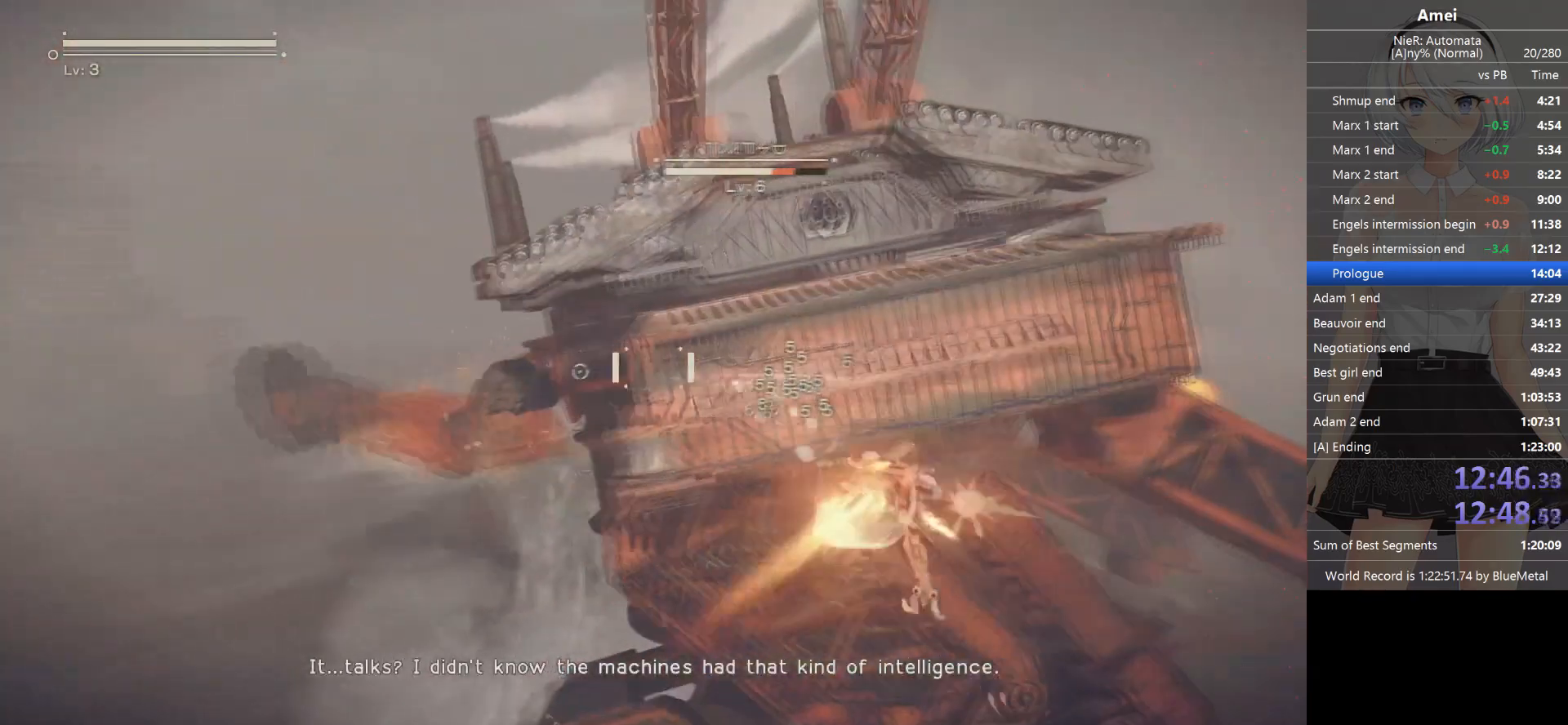
{"buttons": ["Y", "L1"], "left_stick": "right", "right_stick": "center", "events": [[67, "Y", "down"], [100, "Y", "up"], [200, "Y", "down"], [267, "Y", "up"], [367, "Y", "down"], [400, "Y", "up"], [467, "Y", "down"]]}